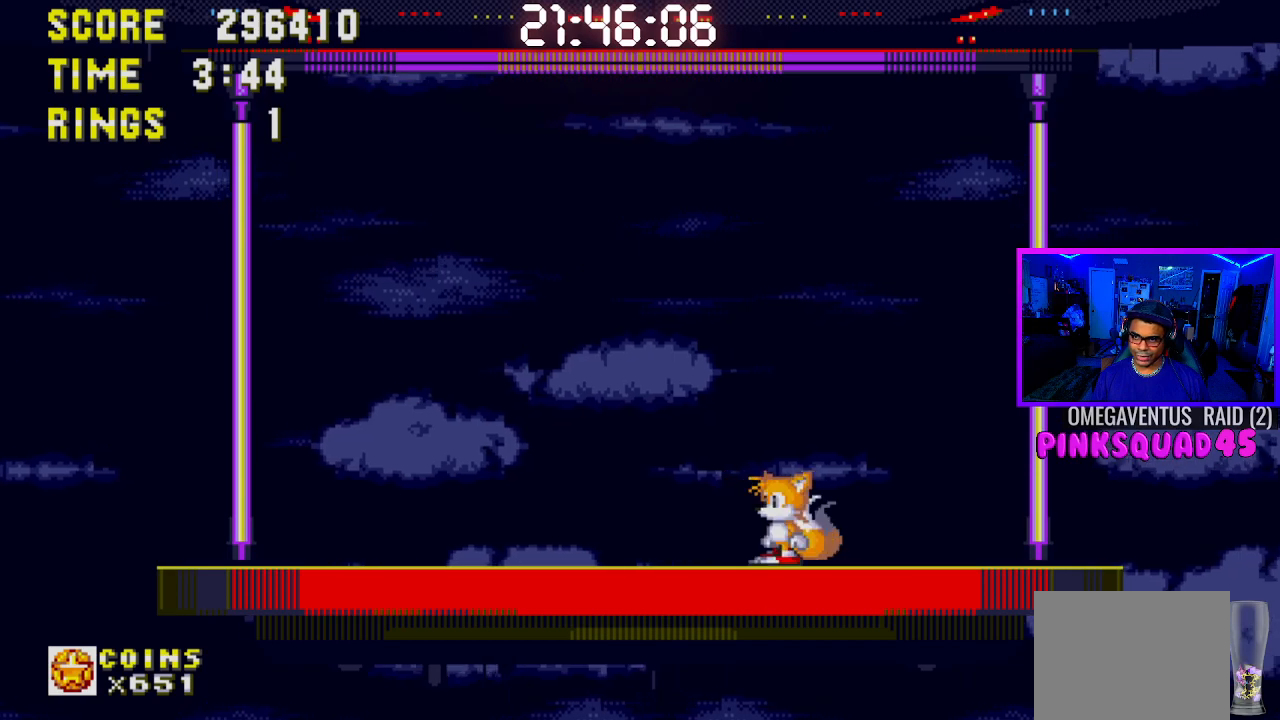
Gameplay with a controller (PlayStation layout); each line is a JSON object with the inputs held at the frame after it. "events" lists button and stick changes between this image and that frame as [ms after this image, input, new state], when the widget could be followed in between. Not read: L1 L3 R1 R3.
{"buttons": [], "left_stick": "center", "right_stick": "center", "events": []}
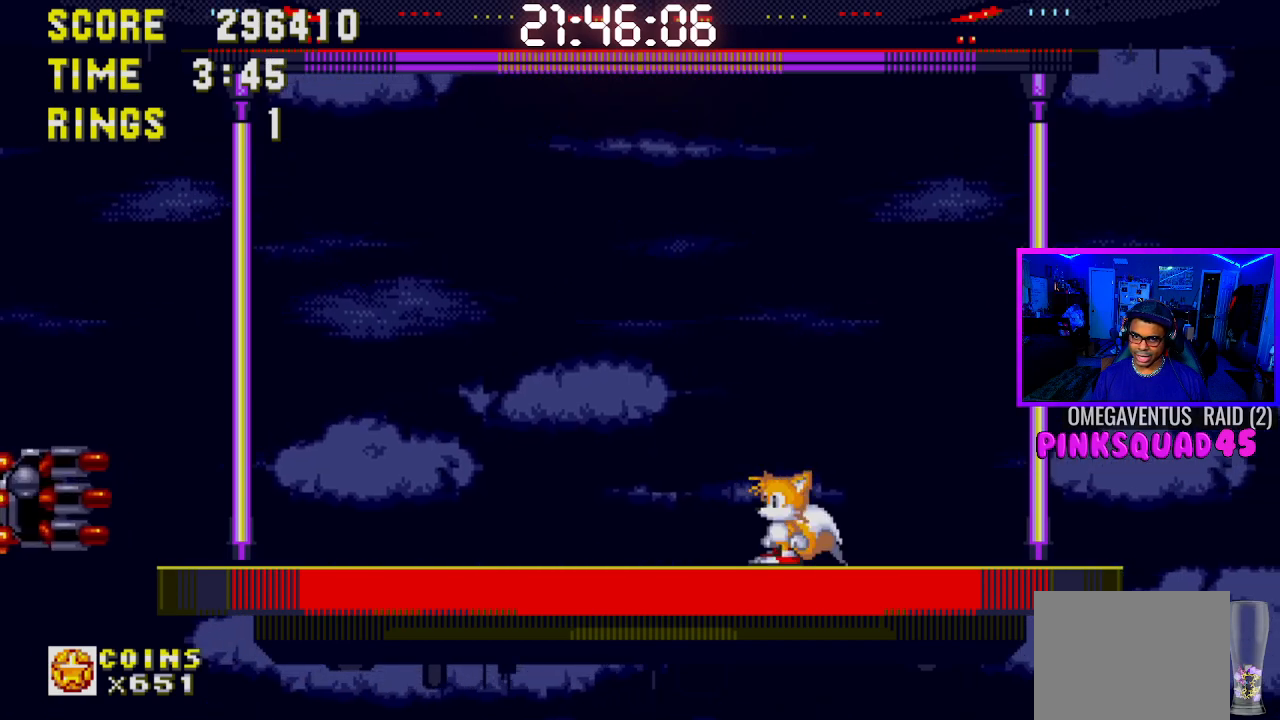
{"buttons": ["CROSS", "DPAD_LEFT"], "left_stick": "center", "right_stick": "center", "events": [[17, "DPAD_LEFT", "down"], [433, "CROSS", "down"]]}
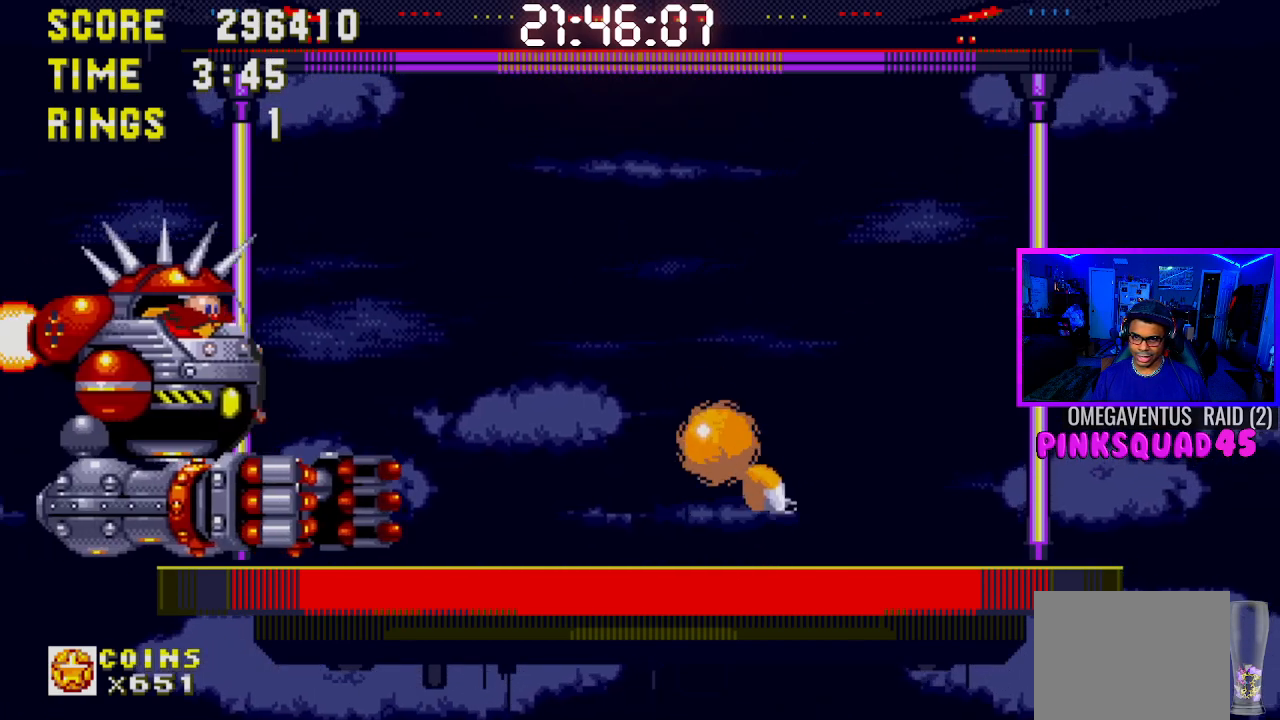
{"buttons": ["DPAD_LEFT"], "left_stick": "center", "right_stick": "center", "events": [[17, "CROSS", "up"], [233, "DPAD_LEFT", "up"], [417, "DPAD_LEFT", "down"]]}
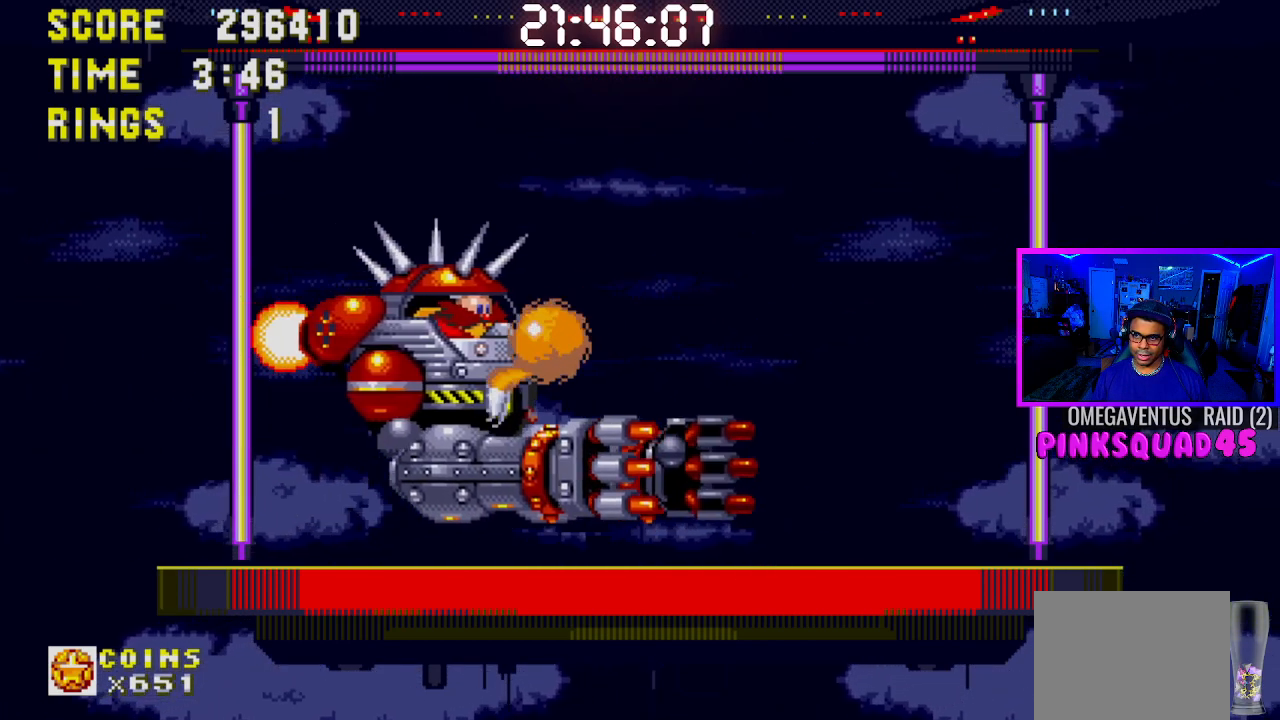
{"buttons": ["DPAD_LEFT"], "left_stick": "center", "right_stick": "center", "events": [[267, "DPAD_LEFT", "up"], [467, "DPAD_LEFT", "down"]]}
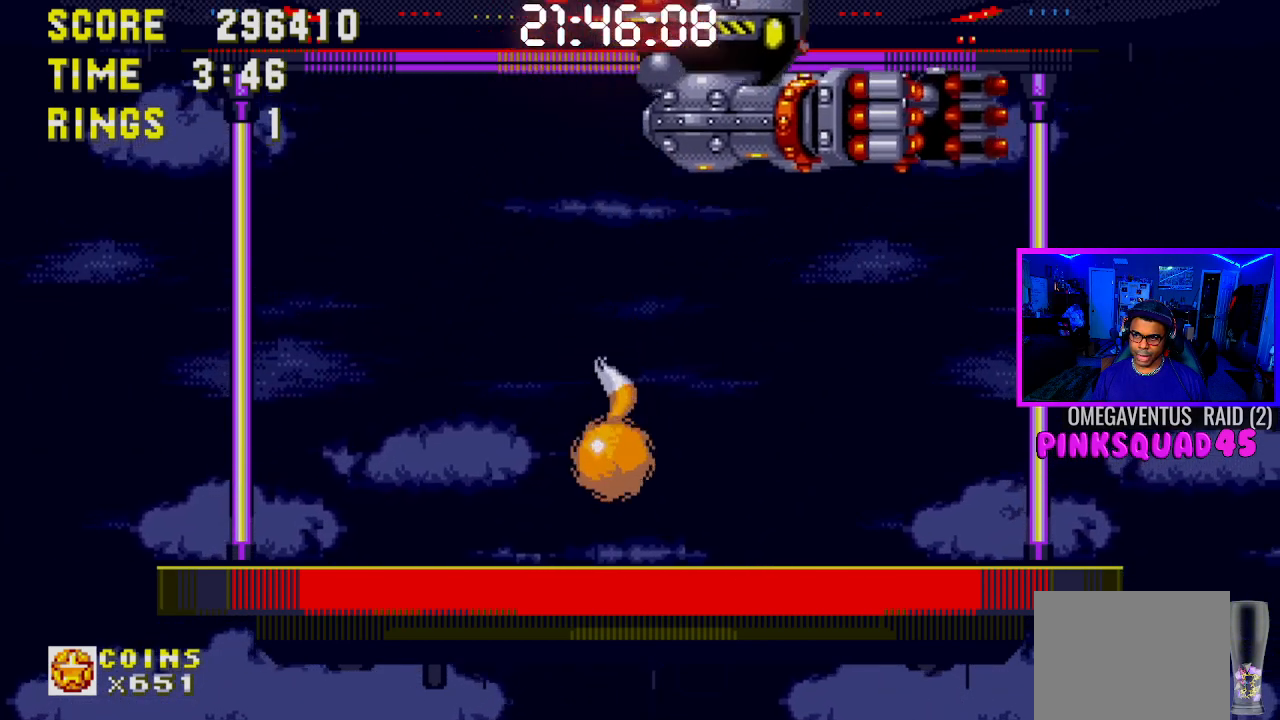
{"buttons": ["DPAD_LEFT"], "left_stick": "center", "right_stick": "center", "events": []}
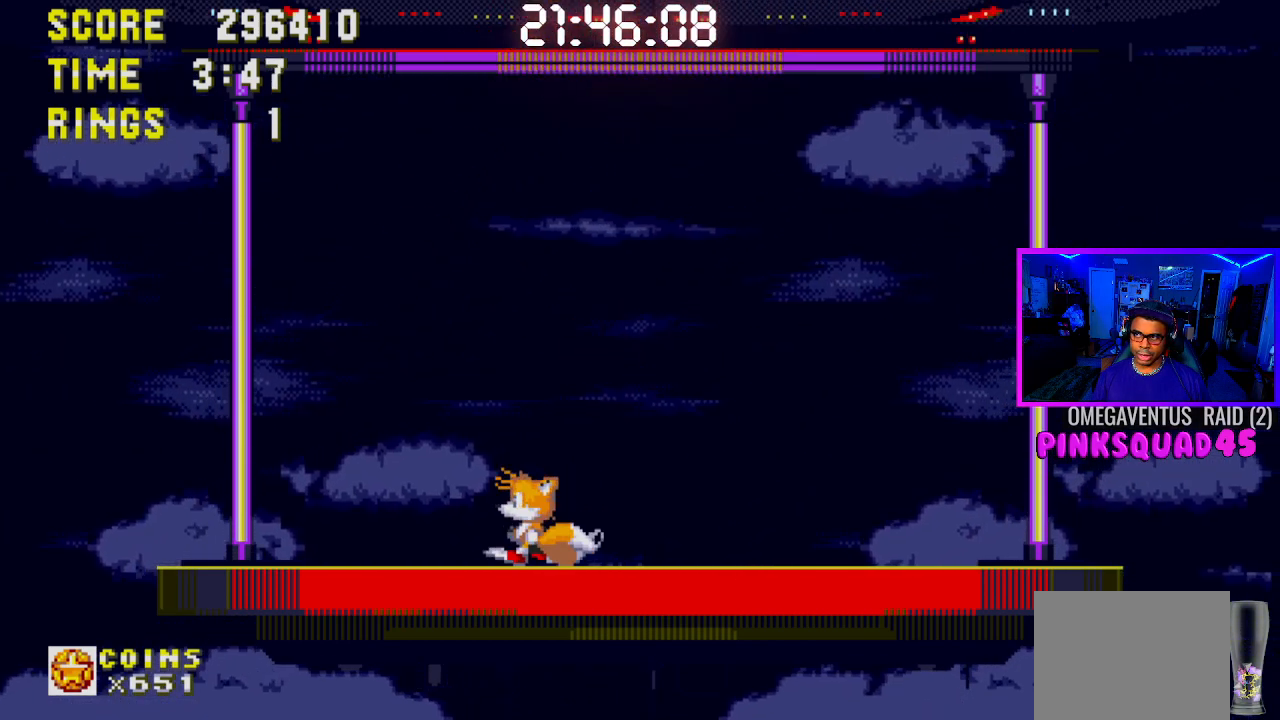
{"buttons": [], "left_stick": "center", "right_stick": "center", "events": [[117, "DPAD_LEFT", "up"]]}
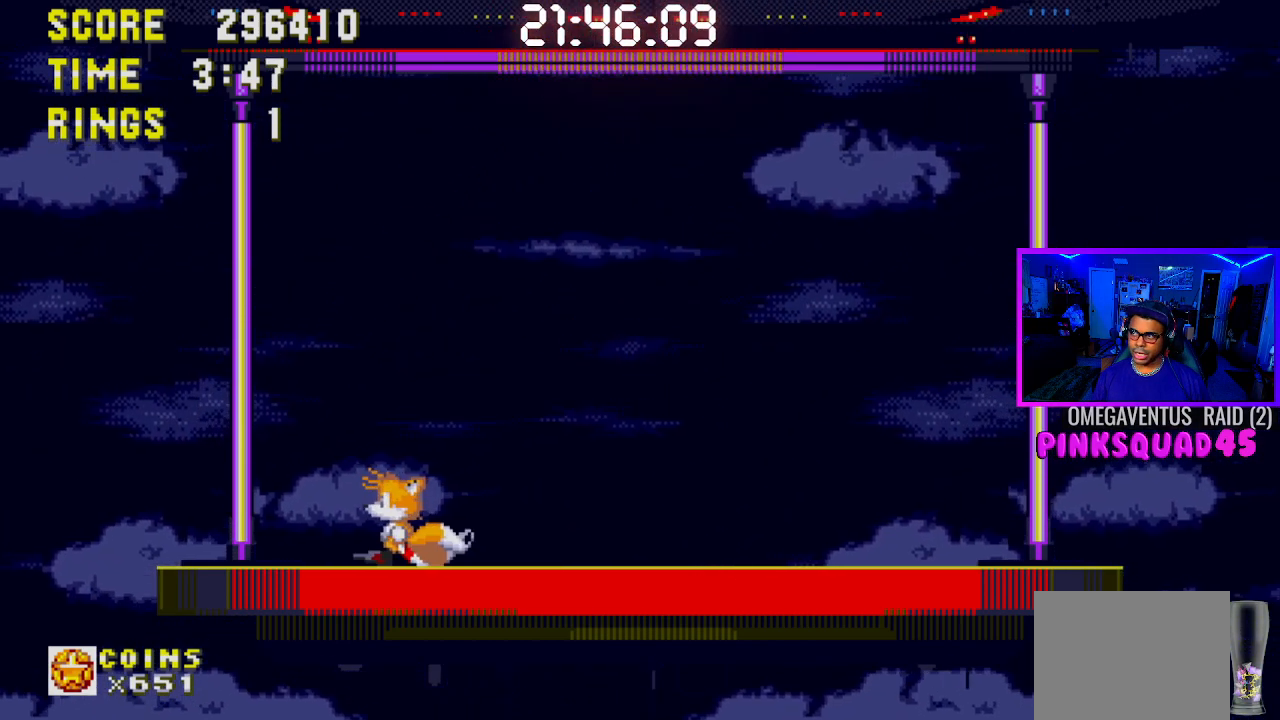
{"buttons": [], "left_stick": "center", "right_stick": "center", "events": [[100, "DPAD_RIGHT", "down"], [250, "DPAD_RIGHT", "up"]]}
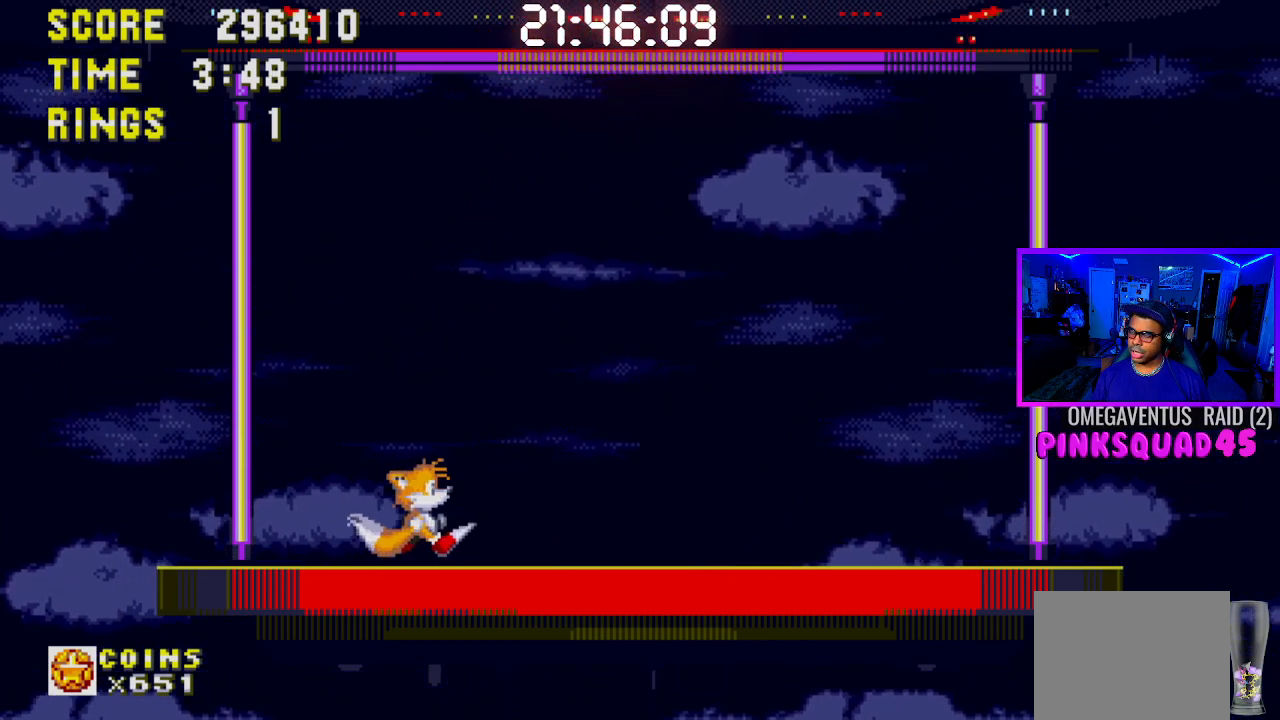
{"buttons": [], "left_stick": "center", "right_stick": "center", "events": []}
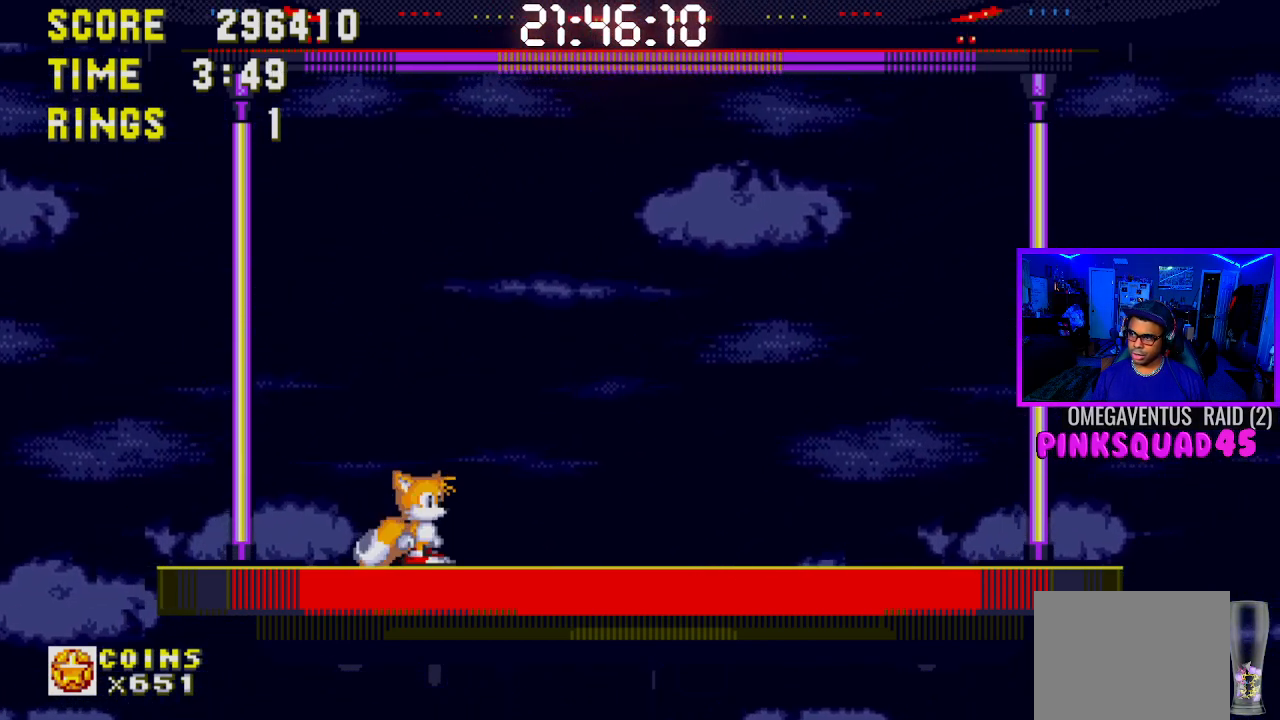
{"buttons": [], "left_stick": "center", "right_stick": "center", "events": [[133, "DPAD_RIGHT", "down"], [467, "DPAD_RIGHT", "up"]]}
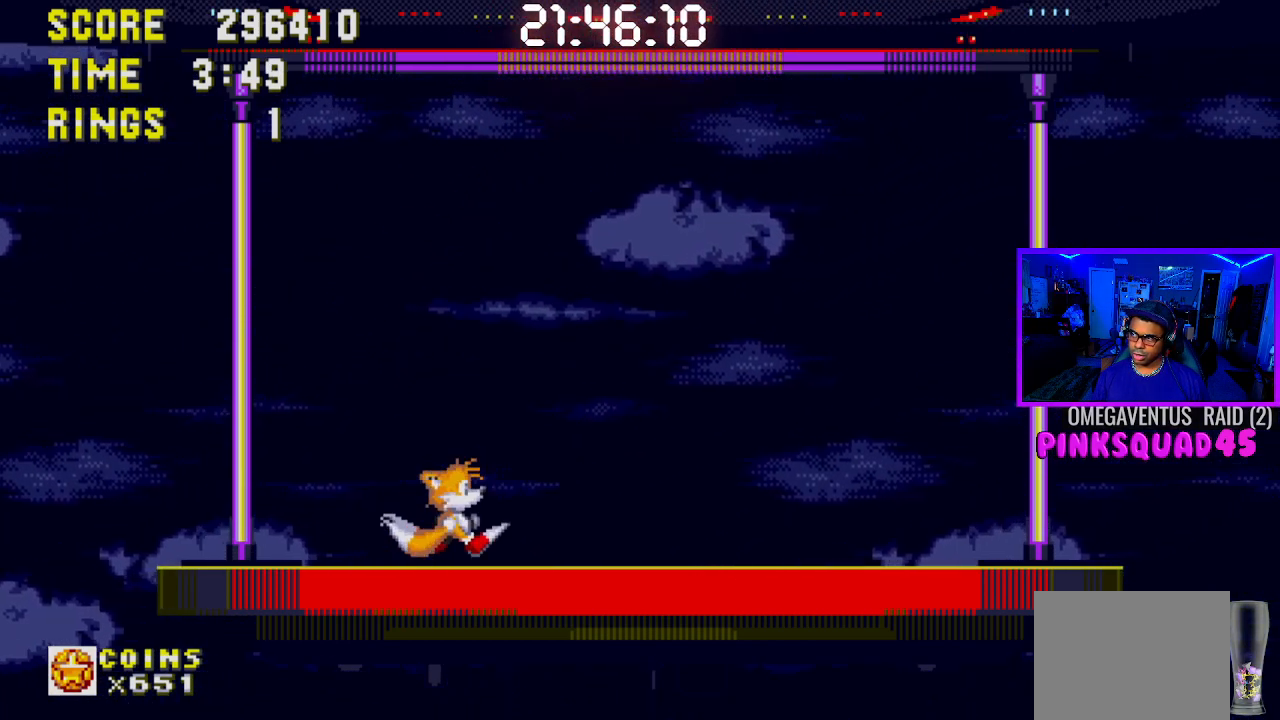
{"buttons": ["DPAD_RIGHT"], "left_stick": "center", "right_stick": "center", "events": [[350, "DPAD_RIGHT", "down"]]}
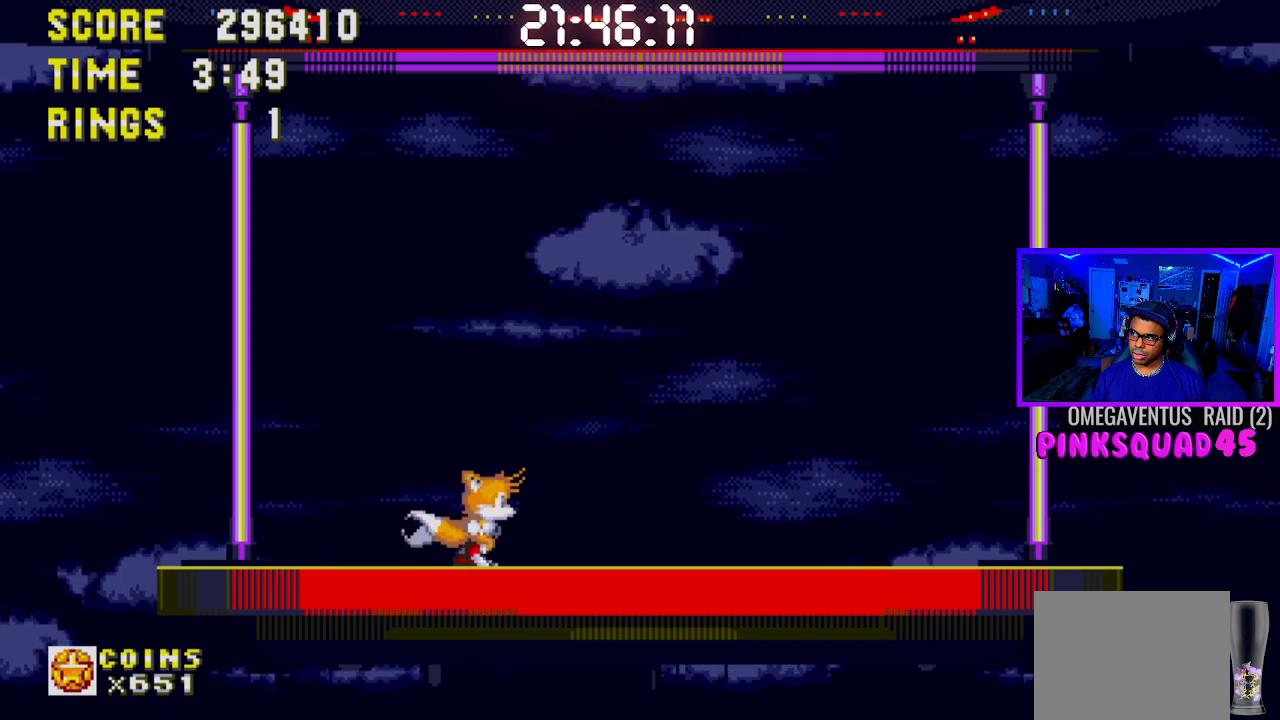
{"buttons": ["DPAD_RIGHT"], "left_stick": "center", "right_stick": "center", "events": [[50, "DPAD_RIGHT", "up"], [433, "DPAD_RIGHT", "down"]]}
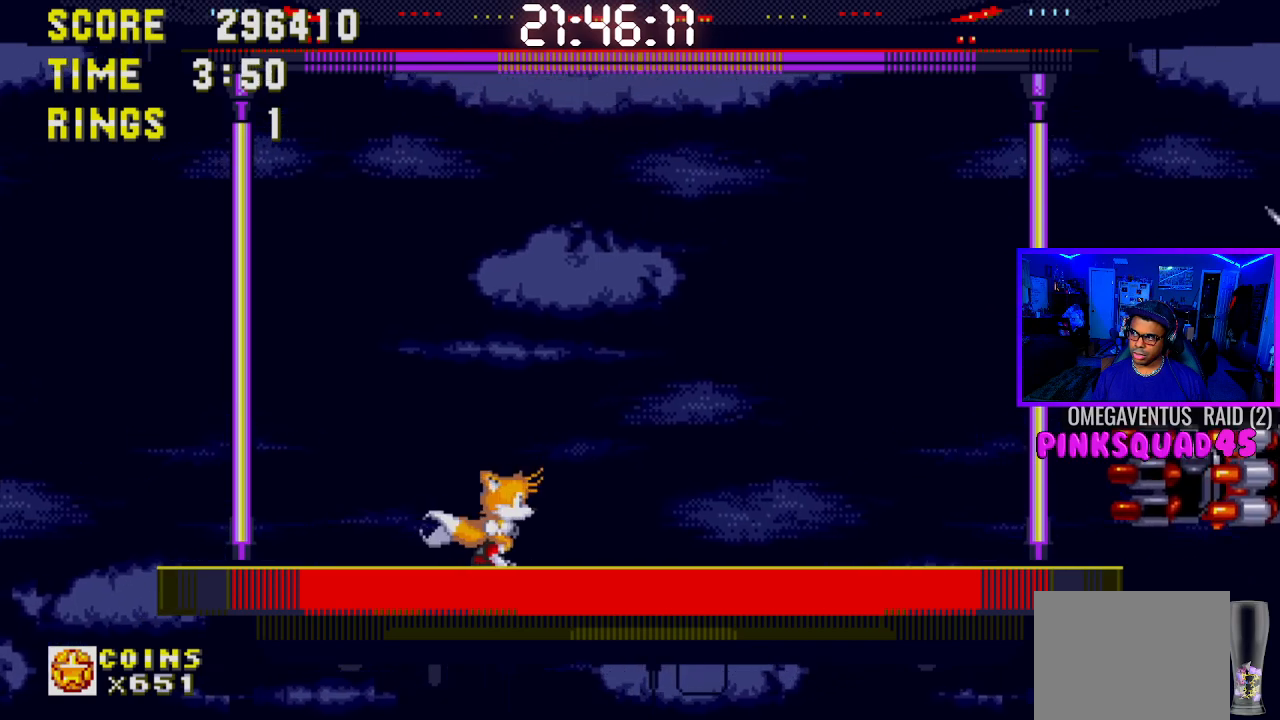
{"buttons": ["CROSS", "DPAD_RIGHT"], "left_stick": "center", "right_stick": "center", "events": [[383, "CROSS", "down"]]}
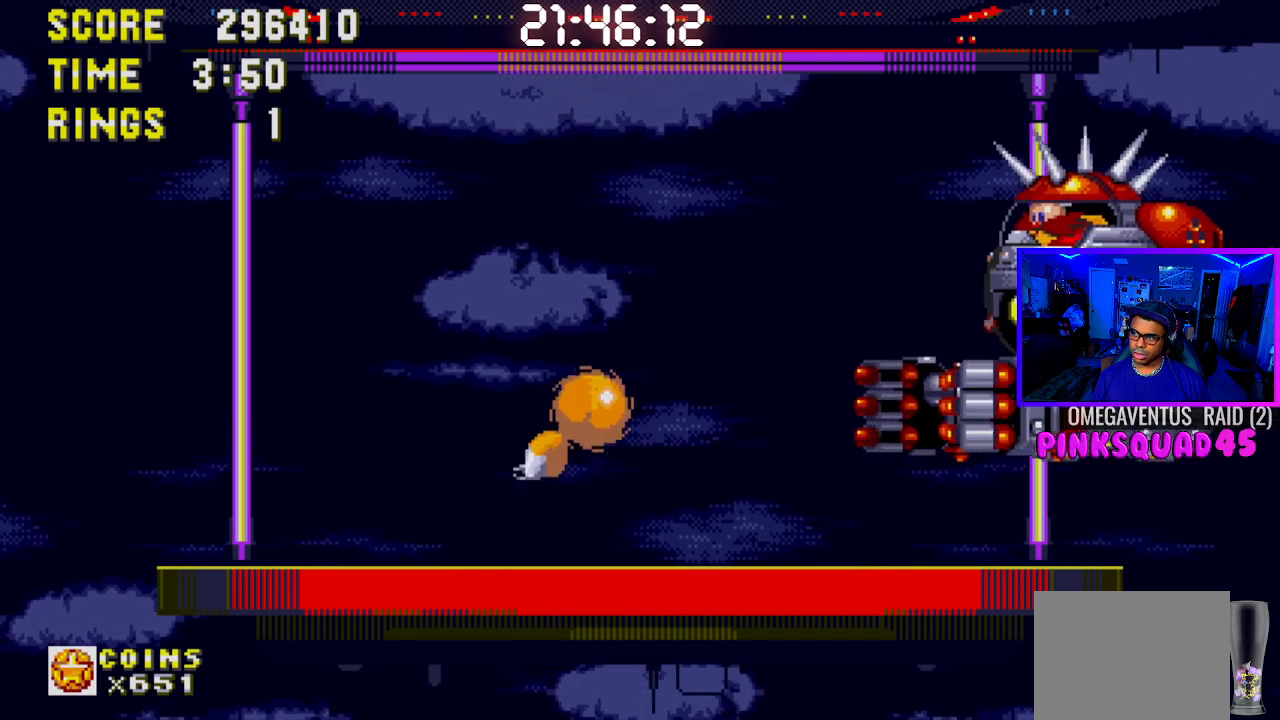
{"buttons": [], "left_stick": "center", "right_stick": "center", "events": [[67, "CROSS", "up"], [367, "DPAD_RIGHT", "up"]]}
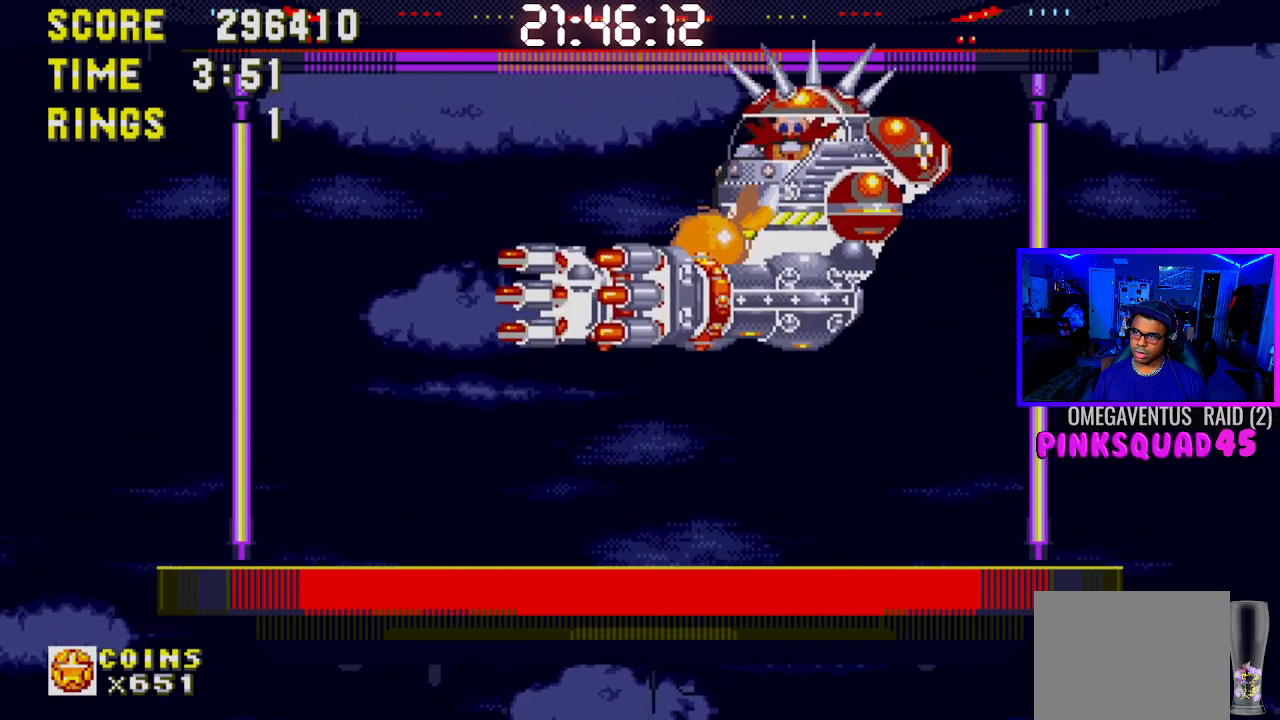
{"buttons": ["DPAD_RIGHT"], "left_stick": "center", "right_stick": "center", "events": [[367, "DPAD_RIGHT", "down"]]}
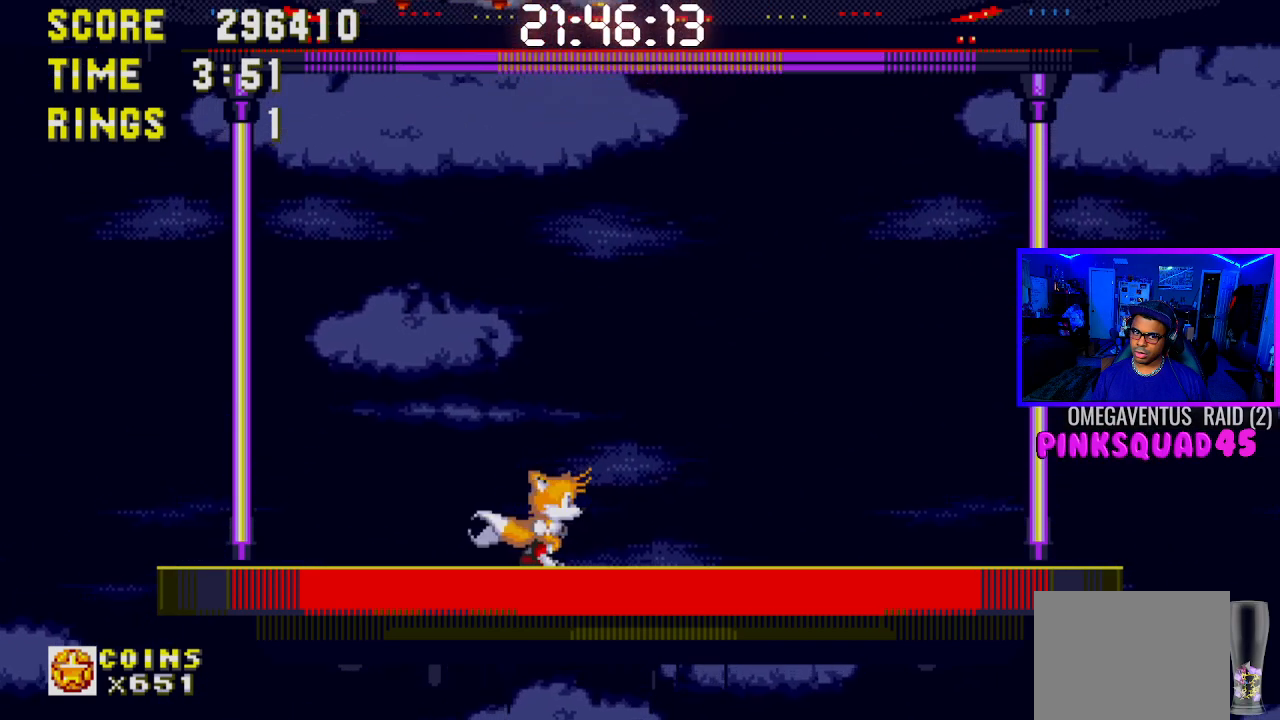
{"buttons": ["DPAD_RIGHT"], "left_stick": "center", "right_stick": "center", "events": []}
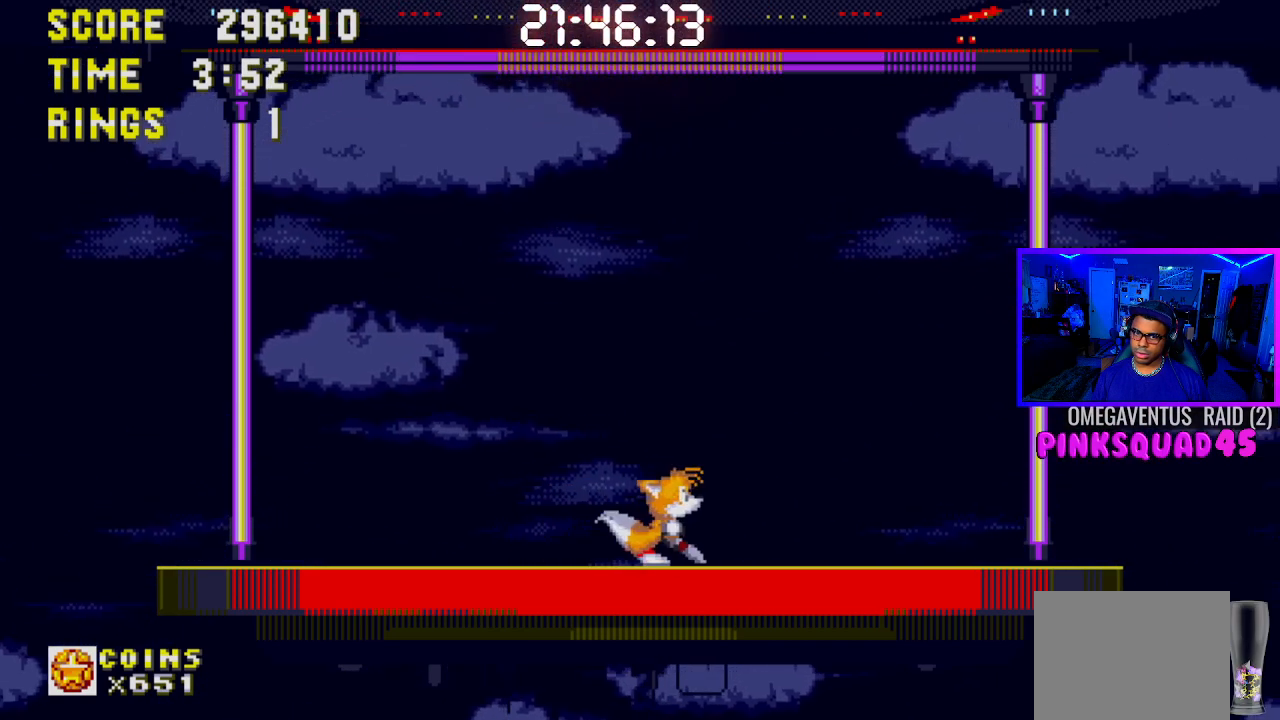
{"buttons": ["DPAD_LEFT"], "left_stick": "center", "right_stick": "center", "events": [[150, "DPAD_RIGHT", "up"], [333, "DPAD_LEFT", "down"]]}
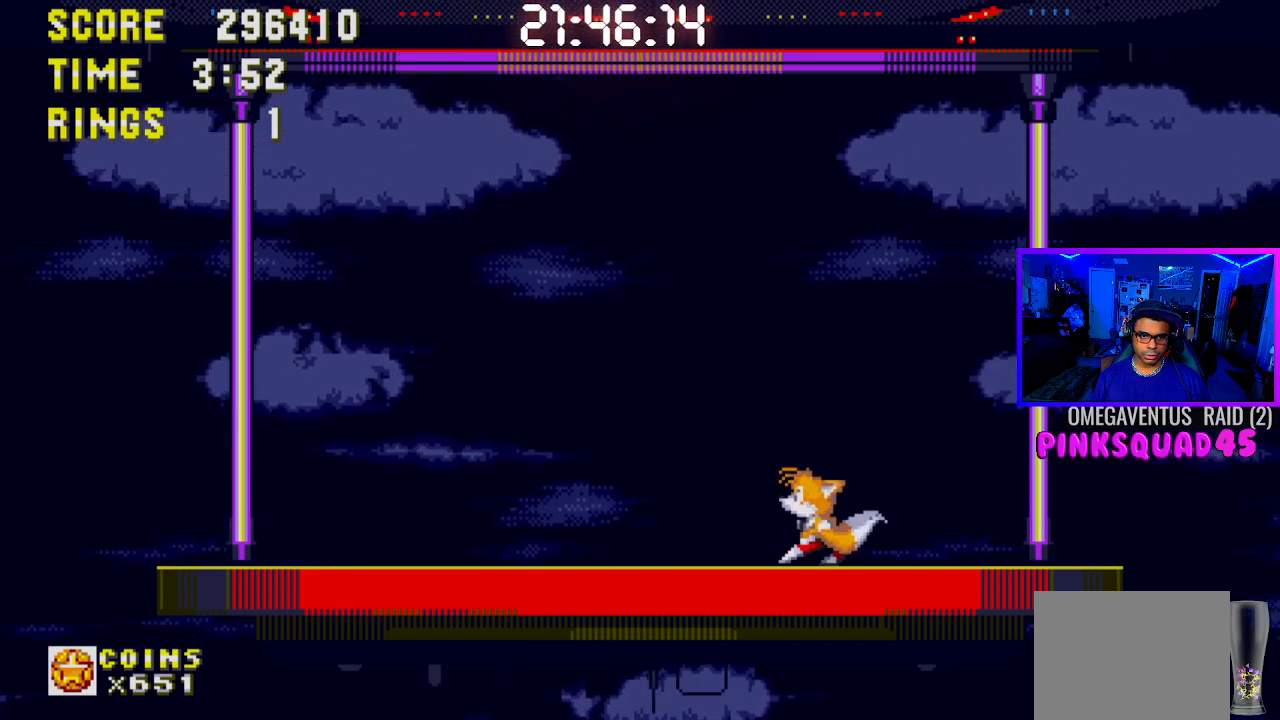
{"buttons": [], "left_stick": "center", "right_stick": "center", "events": [[383, "DPAD_LEFT", "up"]]}
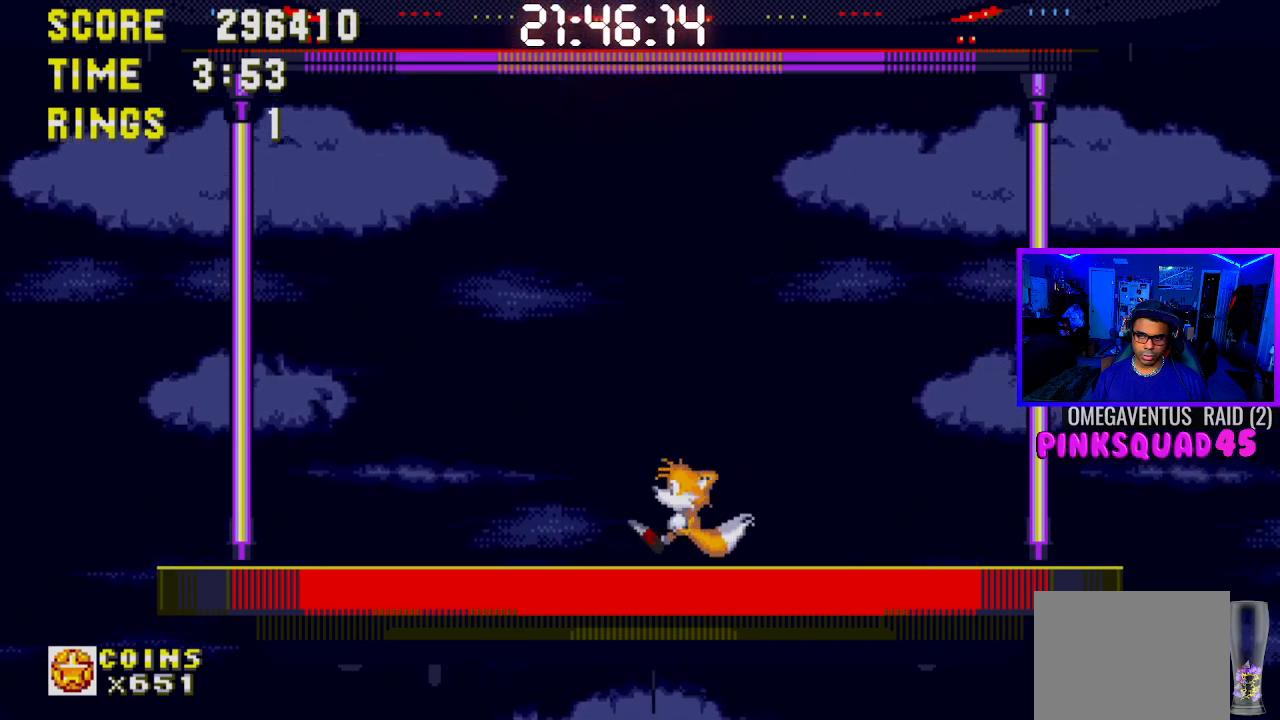
{"buttons": ["DPAD_RIGHT"], "left_stick": "center", "right_stick": "center", "events": [[233, "DPAD_RIGHT", "down"]]}
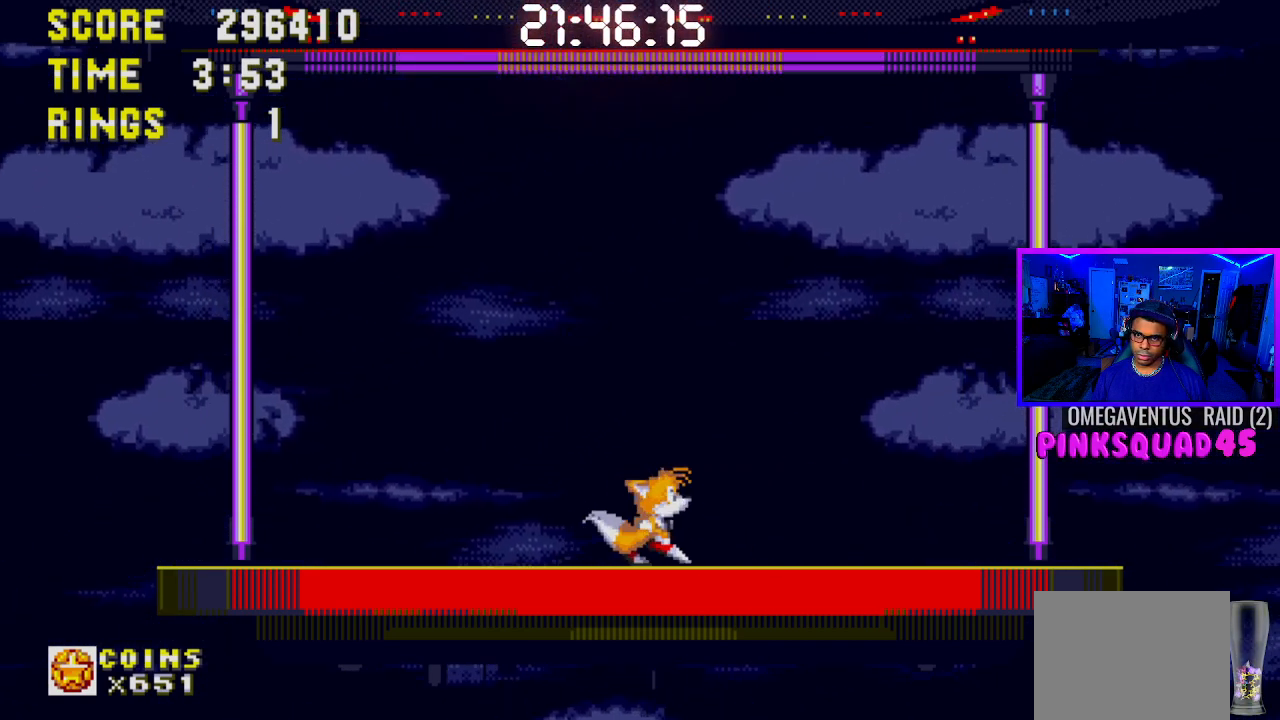
{"buttons": ["DPAD_LEFT"], "left_stick": "center", "right_stick": "center", "events": [[167, "DPAD_RIGHT", "up"], [317, "DPAD_LEFT", "down"]]}
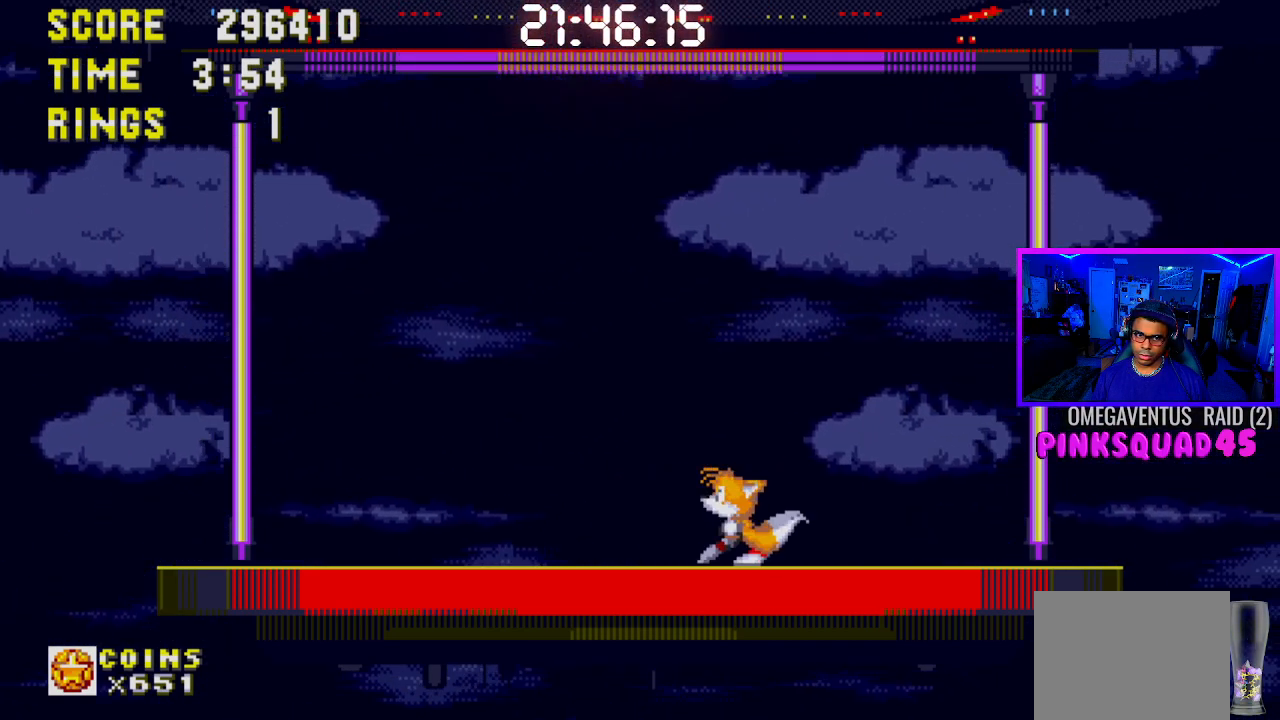
{"buttons": ["DPAD_RIGHT"], "left_stick": "center", "right_stick": "center", "events": [[183, "DPAD_LEFT", "up"], [300, "DPAD_RIGHT", "down"]]}
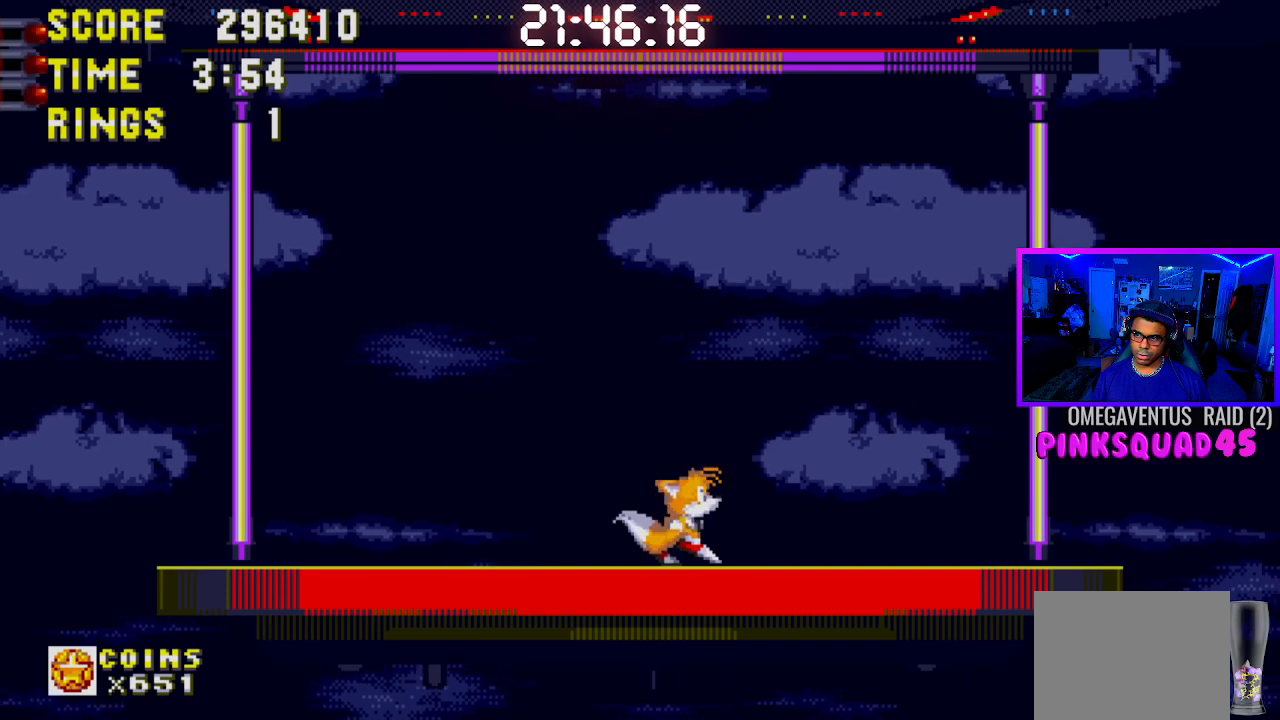
{"buttons": ["DPAD_LEFT"], "left_stick": "center", "right_stick": "center", "events": [[150, "DPAD_RIGHT", "up"], [317, "DPAD_LEFT", "down"]]}
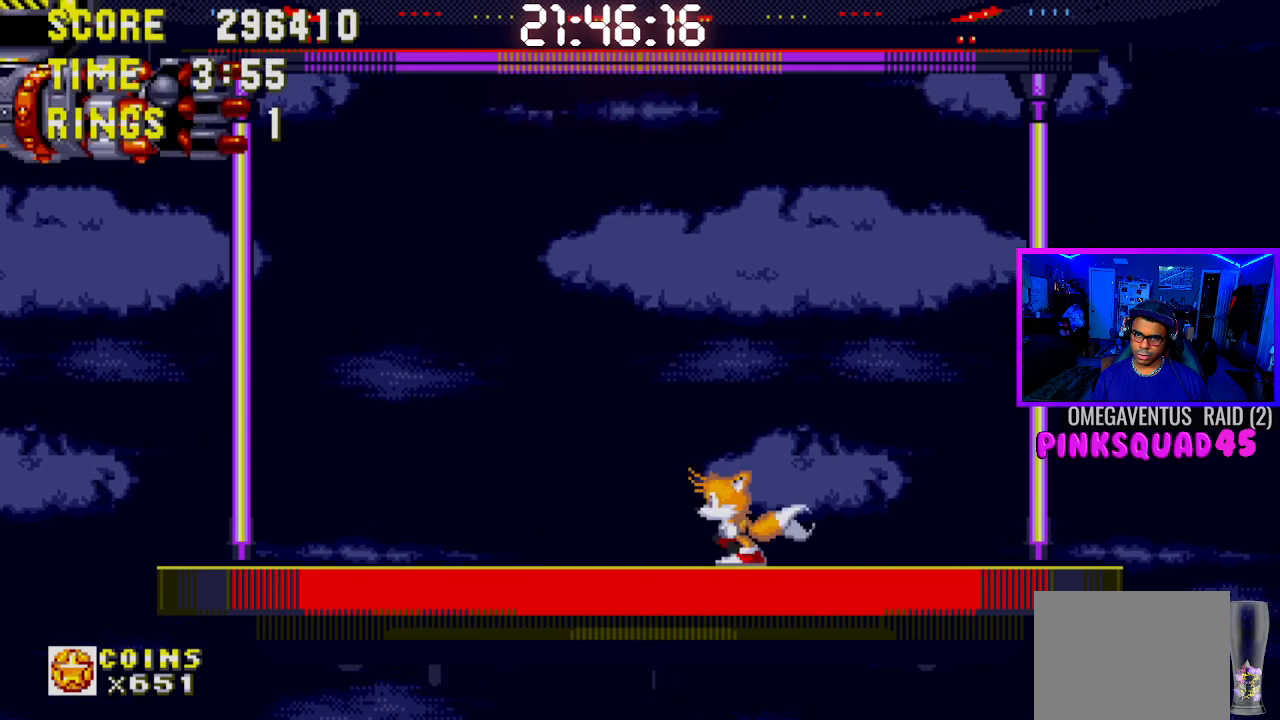
{"buttons": [], "left_stick": "center", "right_stick": "center", "events": [[333, "DPAD_LEFT", "up"]]}
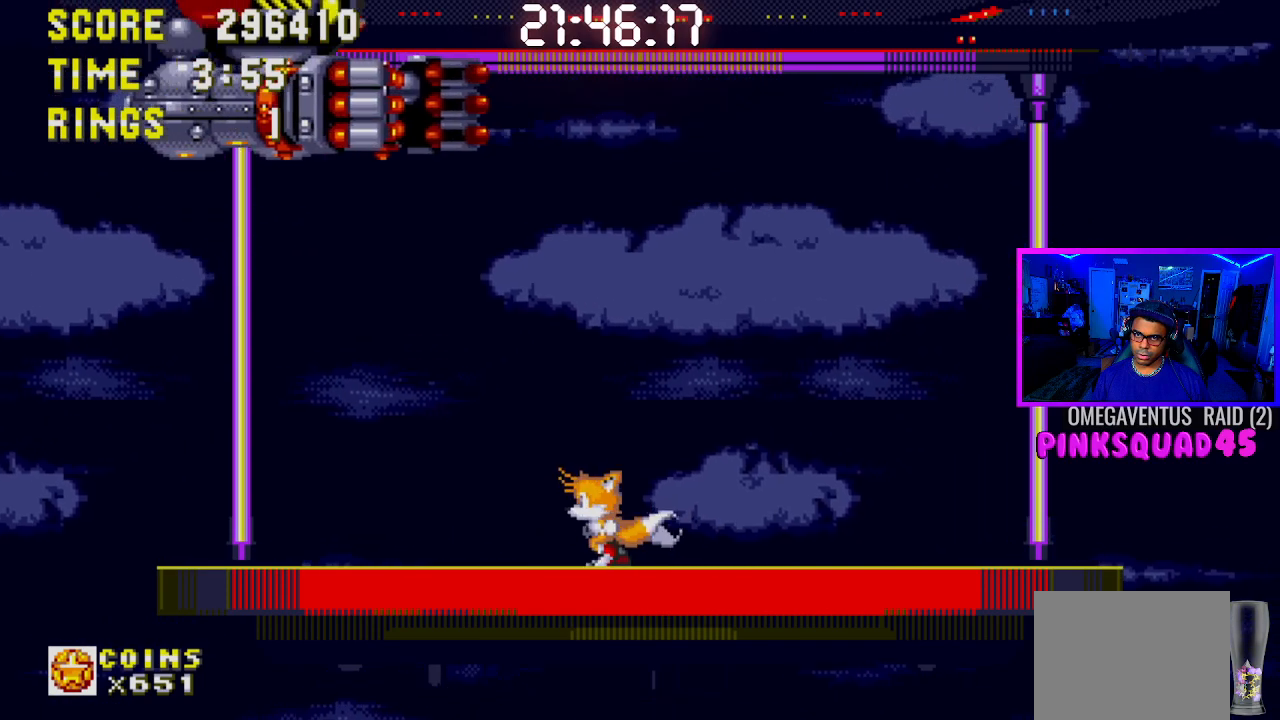
{"buttons": [], "left_stick": "center", "right_stick": "center", "events": []}
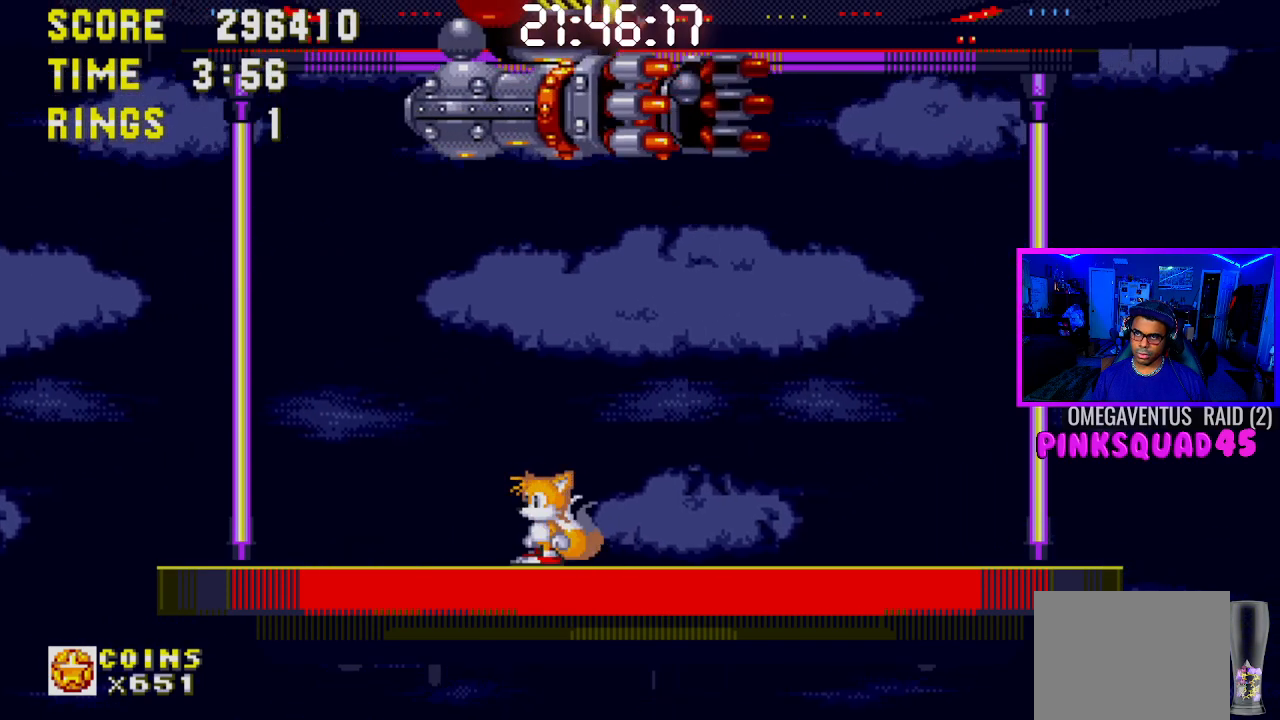
{"buttons": [], "left_stick": "center", "right_stick": "center", "events": []}
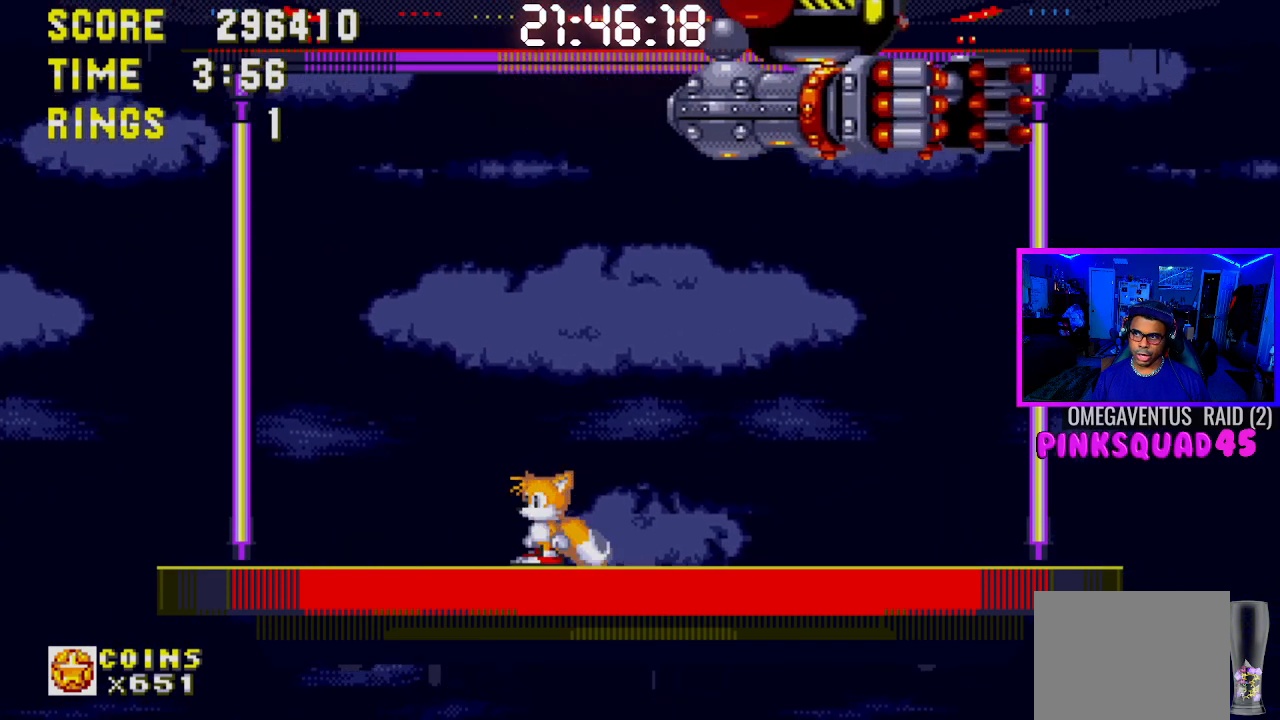
{"buttons": [], "left_stick": "center", "right_stick": "center", "events": []}
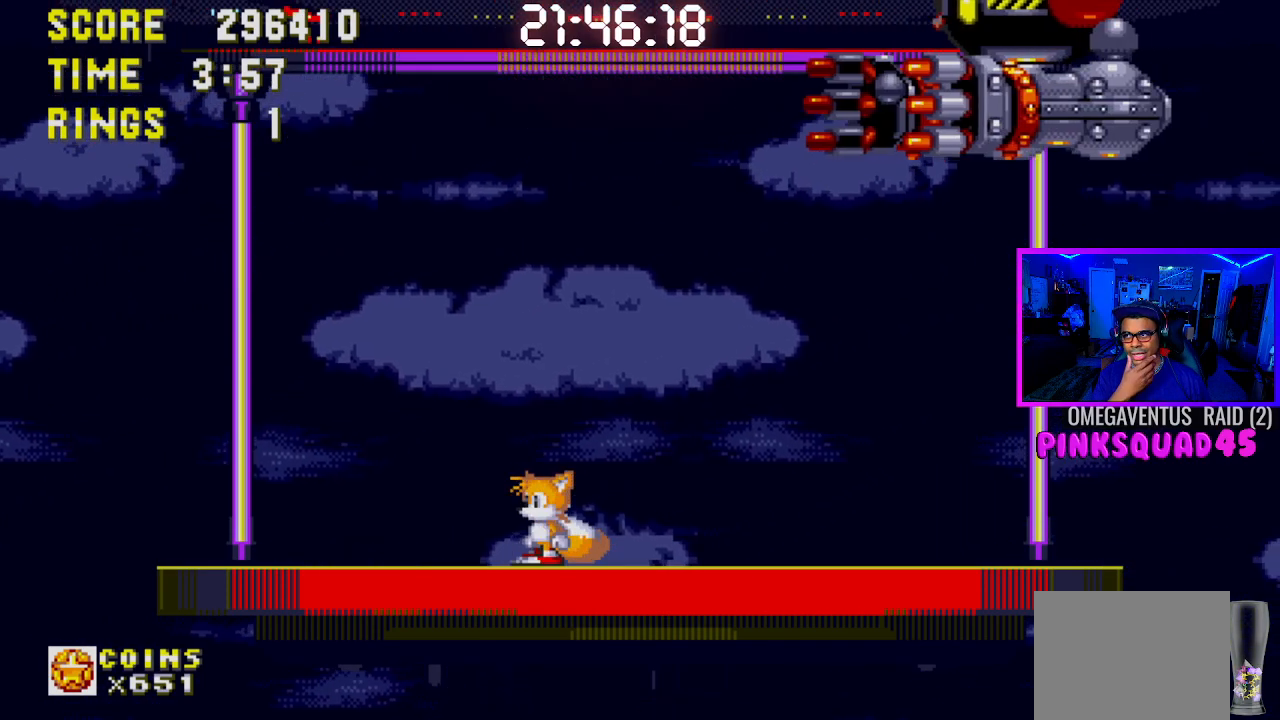
{"buttons": [], "left_stick": "center", "right_stick": "center", "events": []}
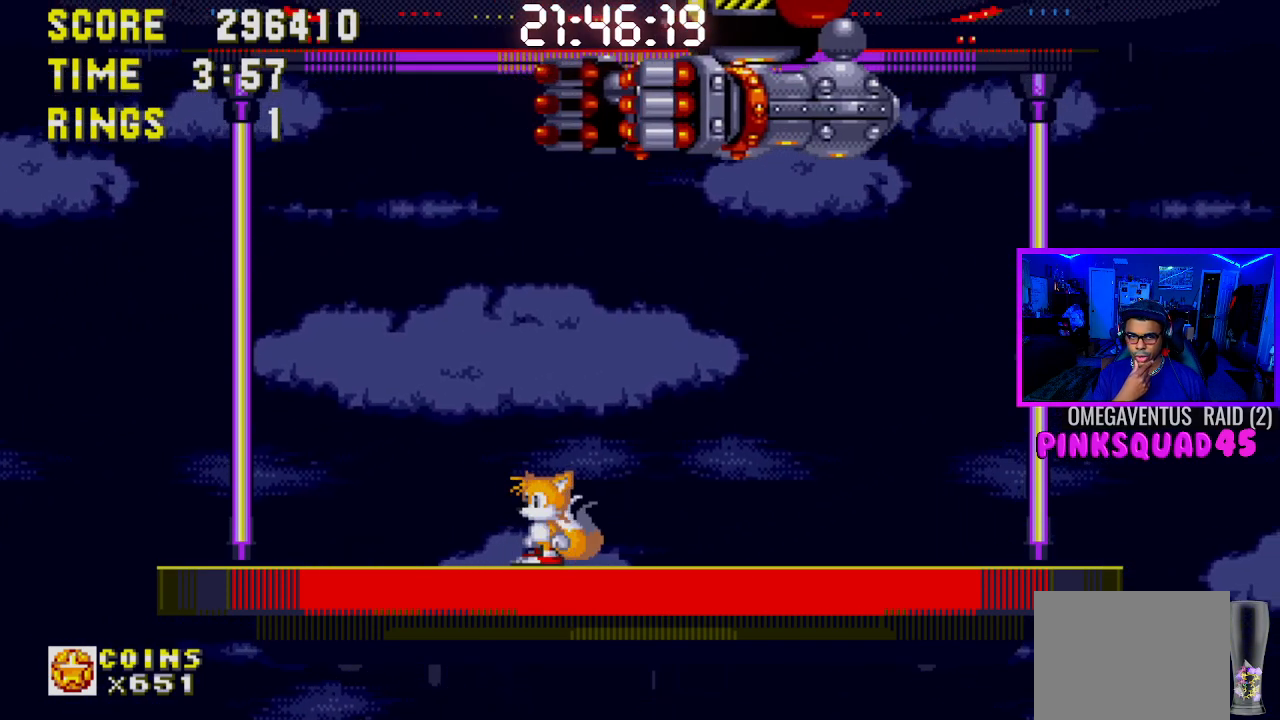
{"buttons": ["DPAD_RIGHT"], "left_stick": "center", "right_stick": "center", "events": [[200, "DPAD_RIGHT", "down"]]}
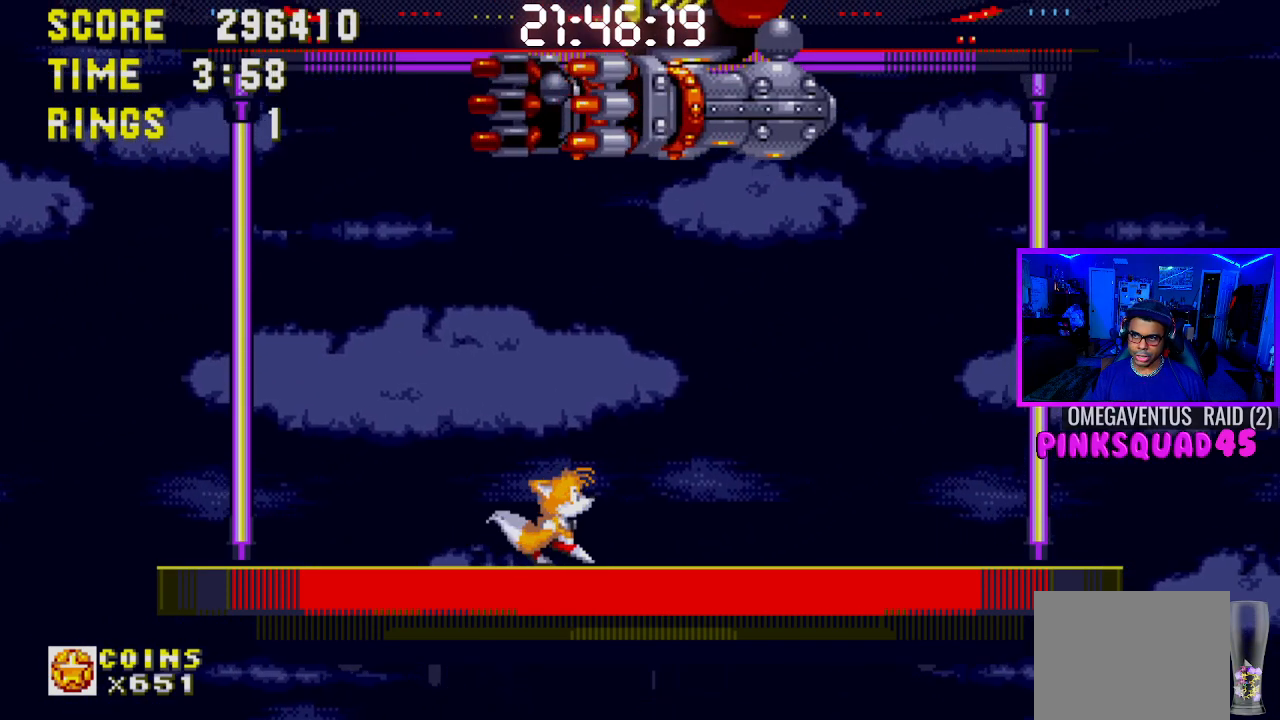
{"buttons": ["DPAD_LEFT"], "left_stick": "center", "right_stick": "center", "events": [[33, "DPAD_RIGHT", "up"], [67, "DPAD_LEFT", "down"]]}
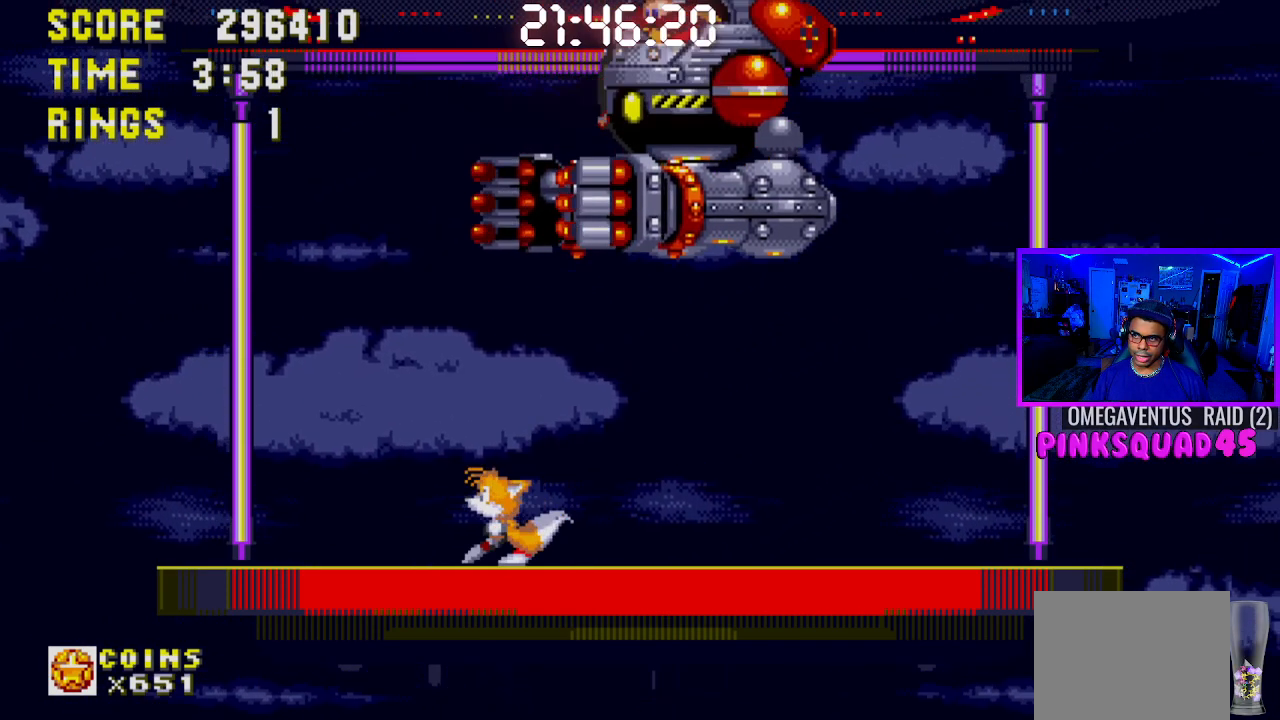
{"buttons": [], "left_stick": "center", "right_stick": "center", "events": [[383, "DPAD_LEFT", "up"]]}